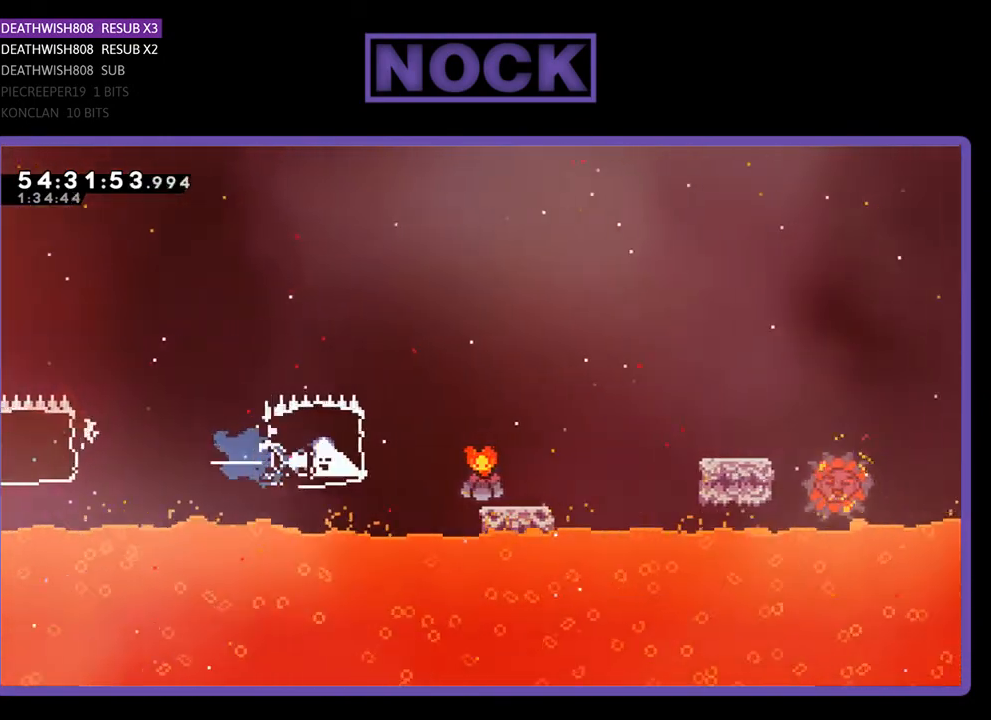
Gameplay with a controller (PlayStation layout); each line is a JSON object with the inputs held at the frame after it. "events" lists button and stick changes between this image and that frame as [ms after this image, input, new state], when the widget could be followed in between. Not read: left_stick.
{"buttons": ["CROSS", "R2", "DPAD_RIGHT"], "right_stick": "center", "events": [[100, "CIRCLE", "up"], [200, "CROSS", "down"]]}
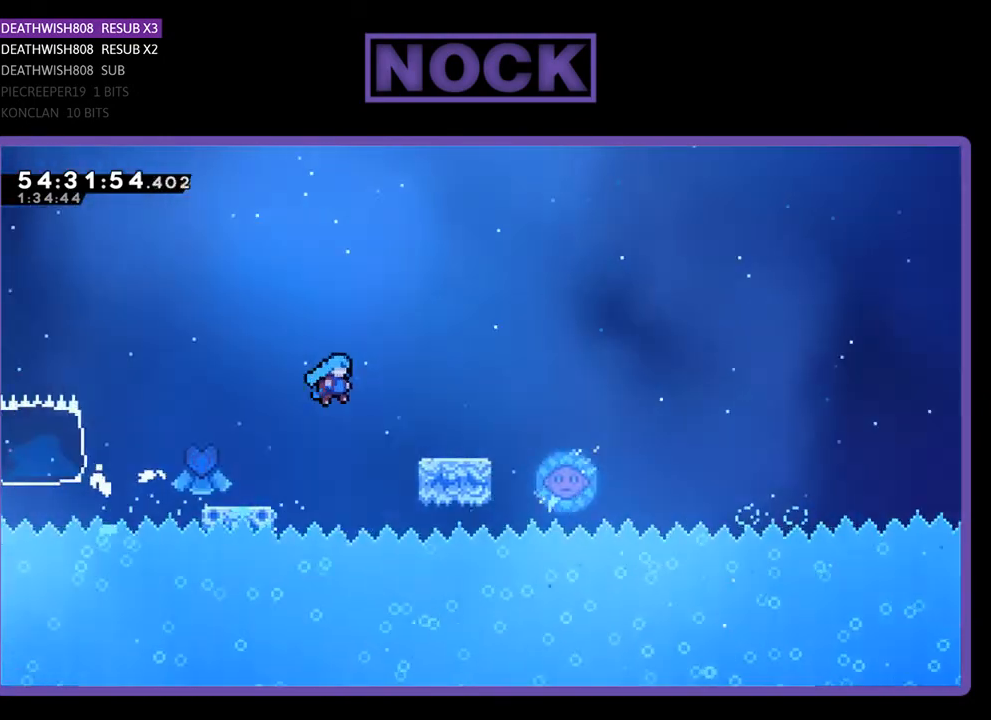
{"buttons": ["CROSS", "R2", "DPAD_RIGHT"], "right_stick": "center", "events": [[200, "CROSS", "up"], [367, "CROSS", "down"]]}
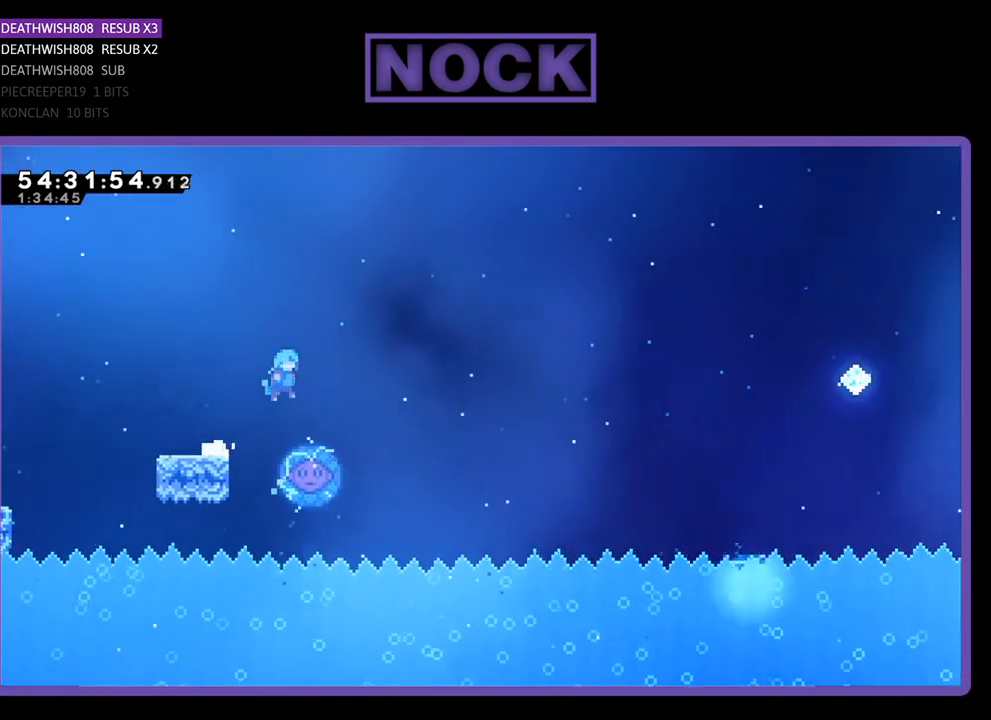
{"buttons": ["R2", "DPAD_UP", "DPAD_LEFT"], "right_stick": "center", "events": [[200, "CROSS", "up"], [267, "DPAD_RIGHT", "up"], [400, "DPAD_LEFT", "down"], [467, "DPAD_UP", "down"]]}
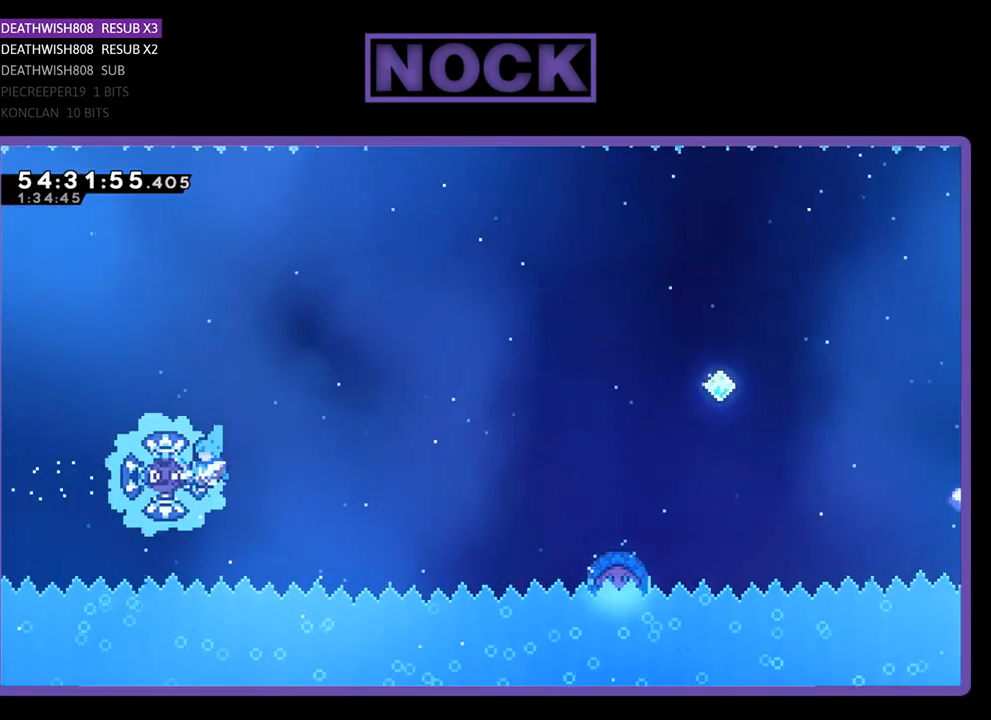
{"buttons": ["R2", "DPAD_RIGHT"], "right_stick": "center", "events": [[200, "DPAD_LEFT", "up"], [200, "DPAD_RIGHT", "down"], [267, "DPAD_UP", "up"]]}
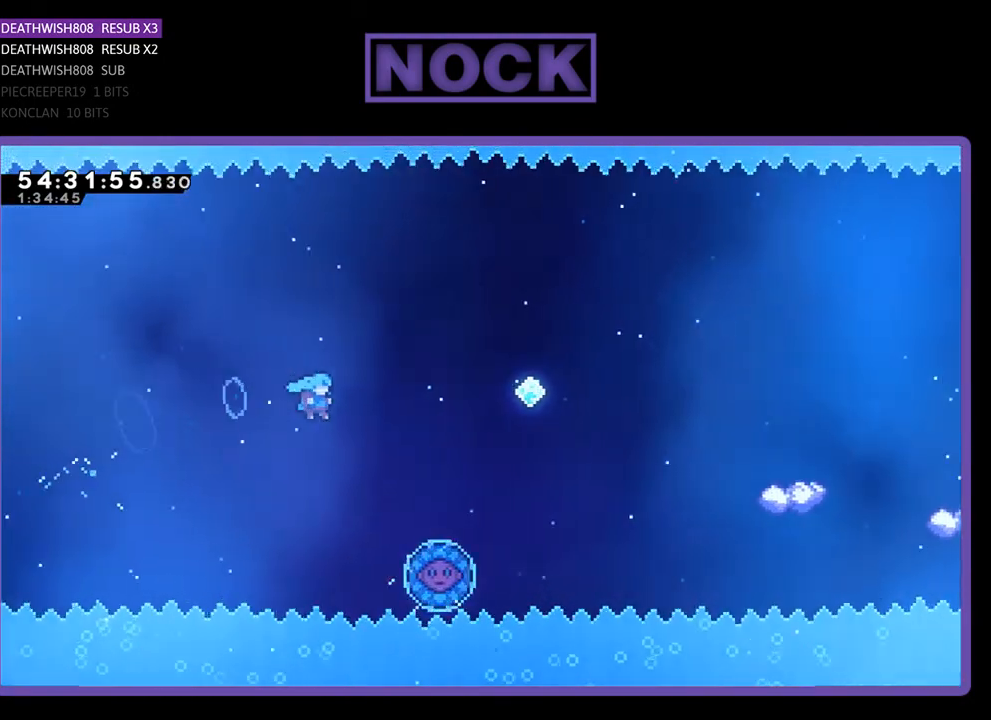
{"buttons": ["R2", "DPAD_RIGHT"], "right_stick": "center", "events": [[367, "DPAD_UP", "down"], [400, "DPAD_RIGHT", "up"], [433, "DPAD_UP", "up"], [500, "DPAD_RIGHT", "down"]]}
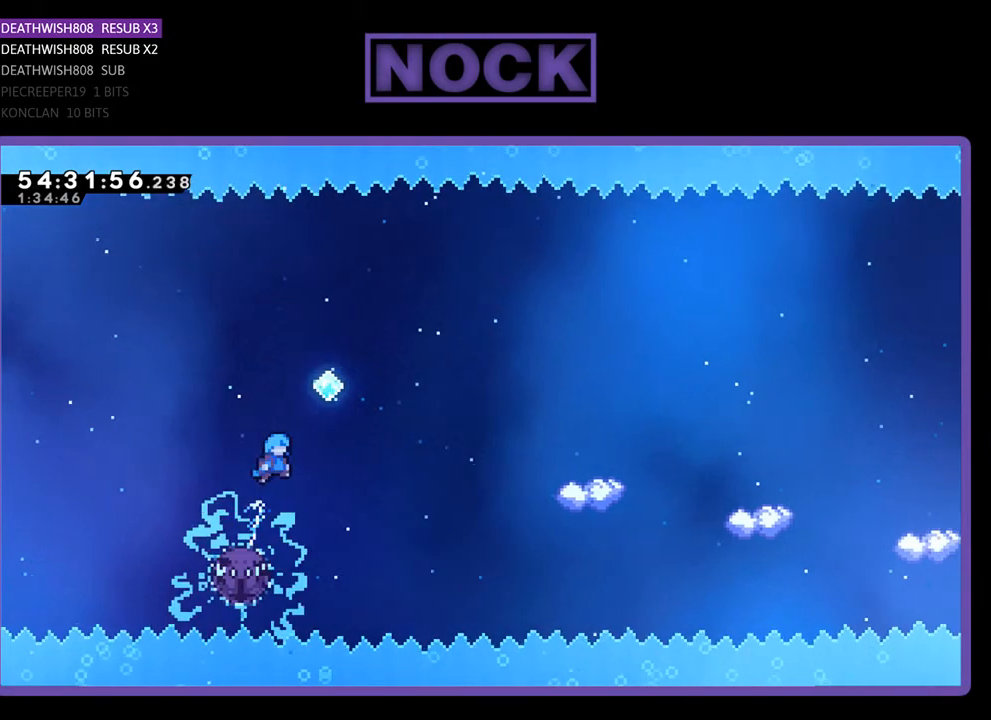
{"buttons": ["R2", "DPAD_UP", "DPAD_RIGHT"], "right_stick": "center", "events": [[467, "DPAD_UP", "down"]]}
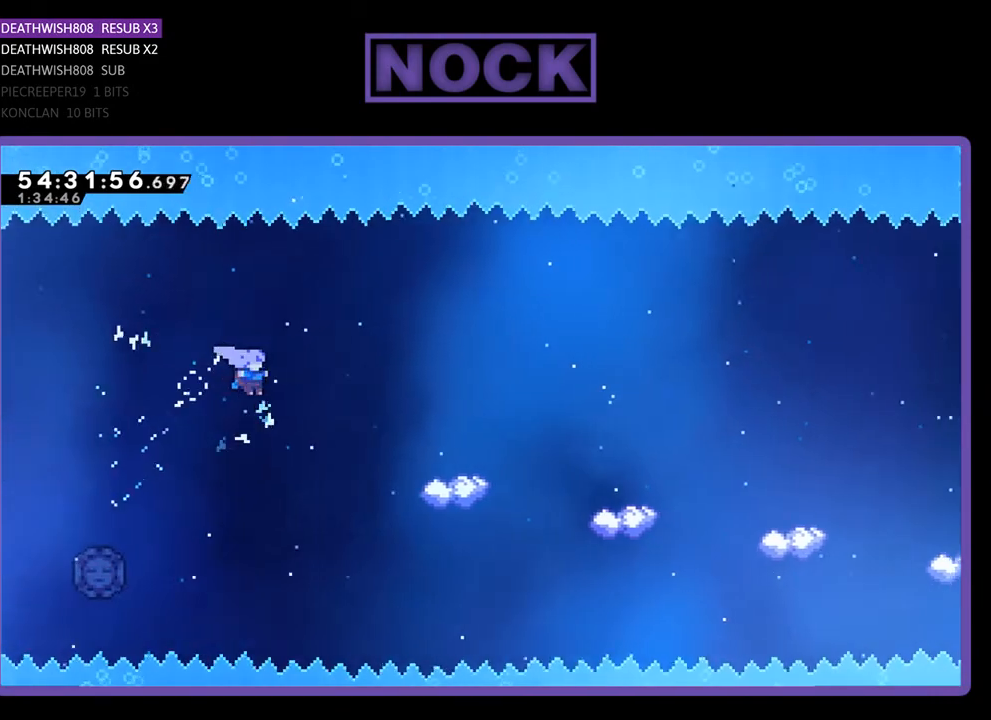
{"buttons": ["R2"], "right_stick": "center", "events": [[233, "CIRCLE", "down"], [300, "DPAD_UP", "up"], [367, "CIRCLE", "up"], [500, "DPAD_RIGHT", "up"]]}
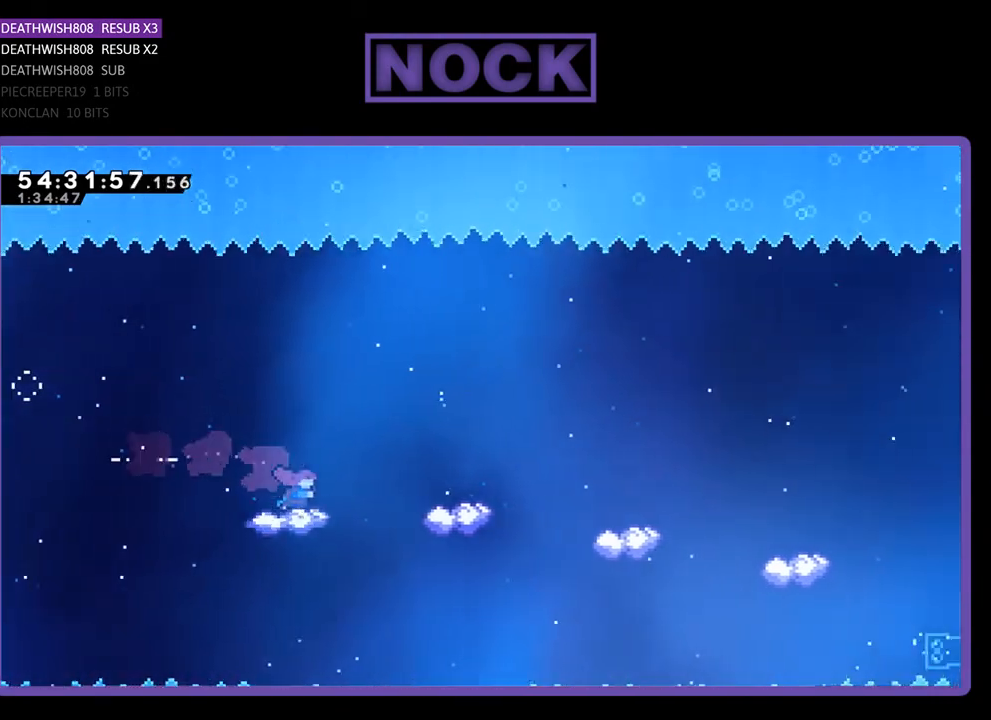
{"buttons": ["R2"], "right_stick": "center", "events": [[167, "DPAD_RIGHT", "down"], [200, "CROSS", "down"], [367, "CROSS", "up"], [500, "DPAD_RIGHT", "up"]]}
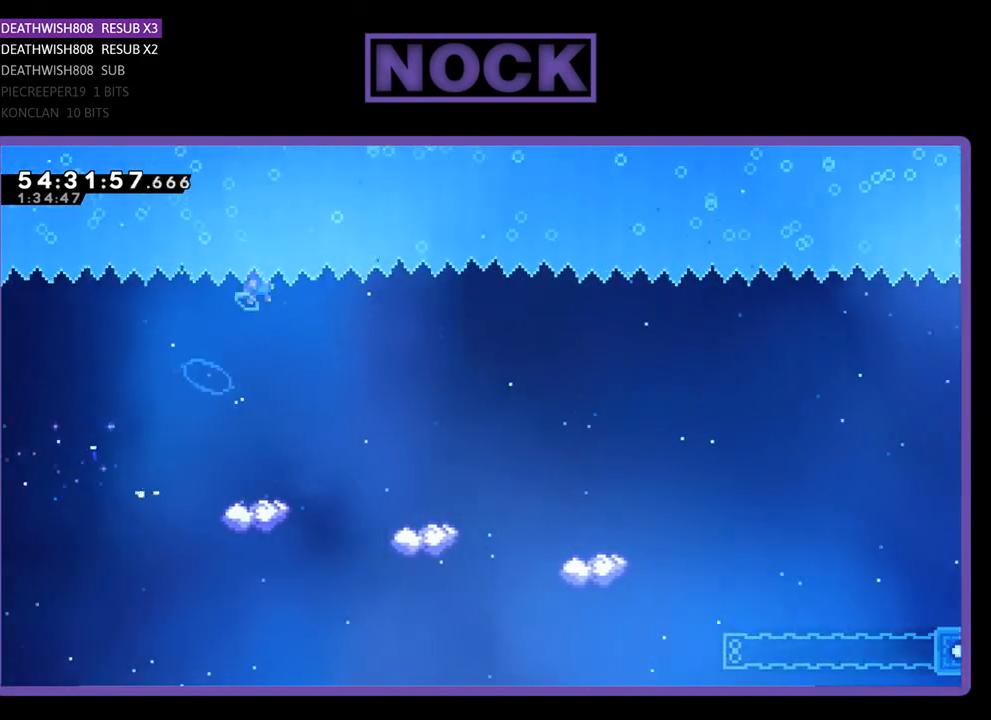
{"buttons": ["R2", "DPAD_RIGHT"], "right_stick": "center", "events": [[67, "DPAD_RIGHT", "down"]]}
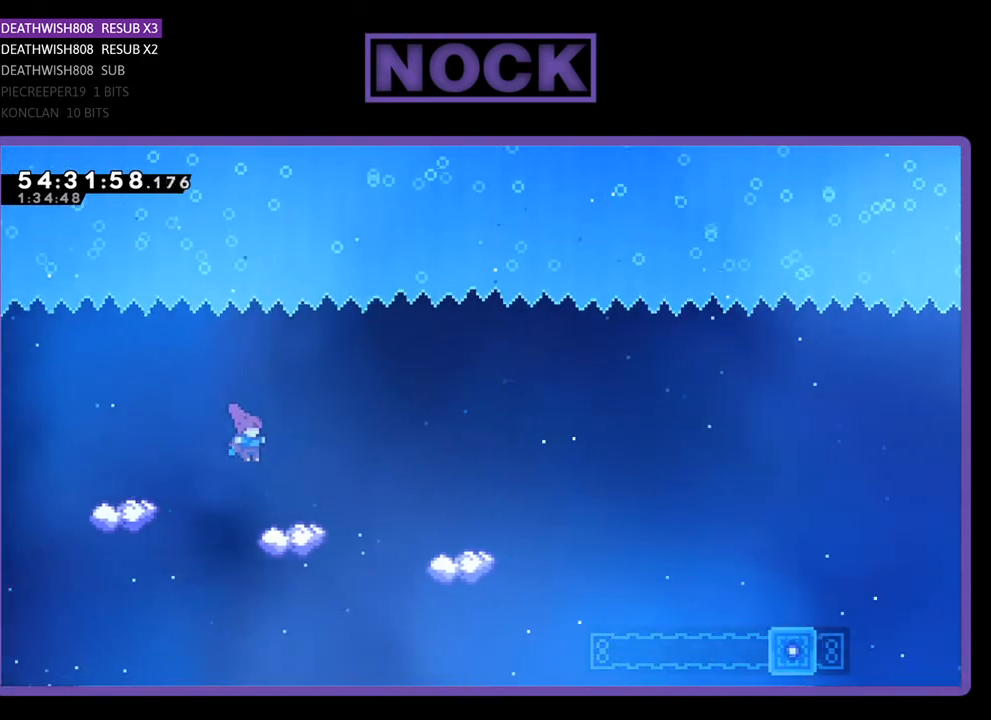
{"buttons": ["R2", "DPAD_RIGHT"], "right_stick": "center", "events": [[233, "CROSS", "down"], [367, "CROSS", "up"]]}
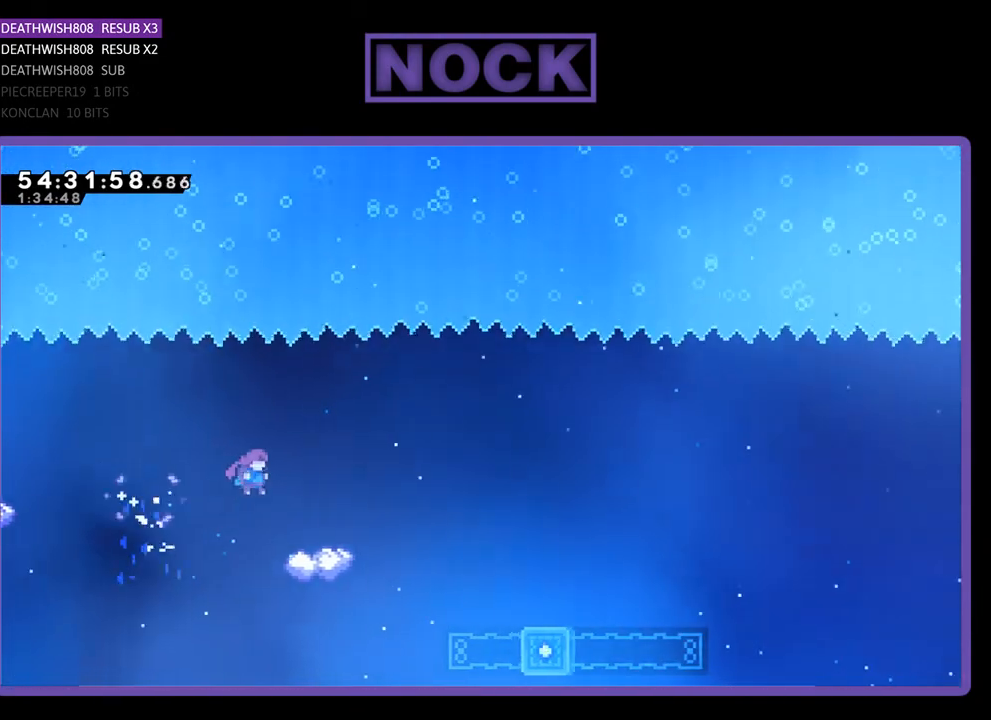
{"buttons": ["R2", "DPAD_RIGHT"], "right_stick": "center", "events": [[300, "CROSS", "down"], [433, "CROSS", "up"]]}
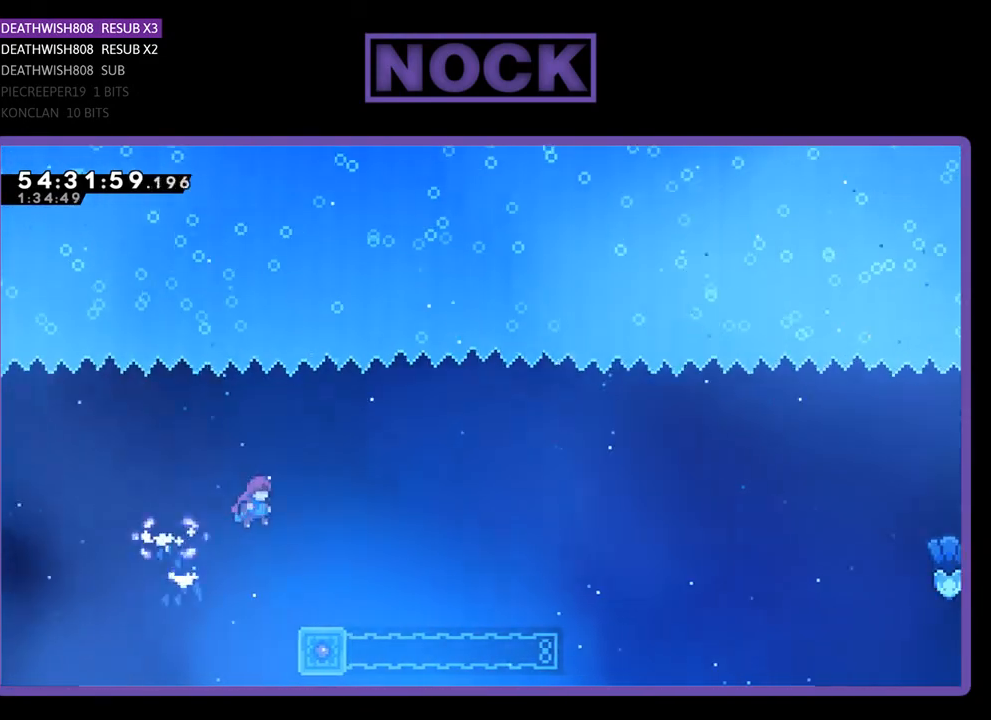
{"buttons": ["CIRCLE", "R2"], "right_stick": "center", "events": [[100, "DPAD_RIGHT", "up"], [233, "DPAD_RIGHT", "down"], [333, "DPAD_RIGHT", "up"], [467, "CIRCLE", "down"]]}
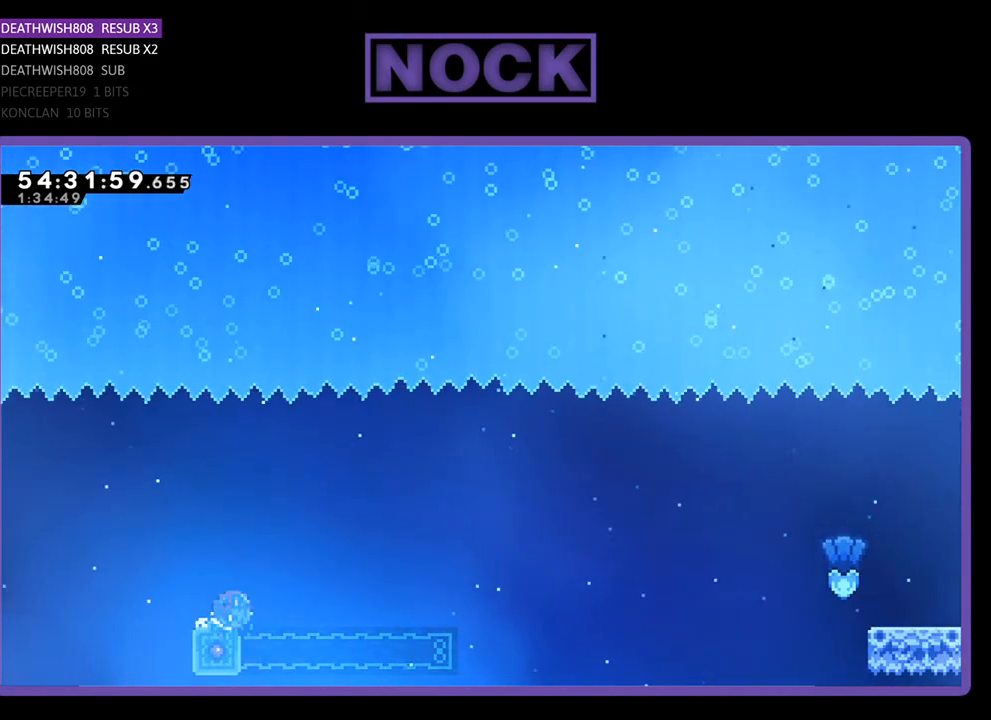
{"buttons": ["CROSS", "R2", "DPAD_RIGHT"], "right_stick": "center", "events": [[200, "CIRCLE", "up"], [300, "DPAD_RIGHT", "down"], [367, "CROSS", "down"]]}
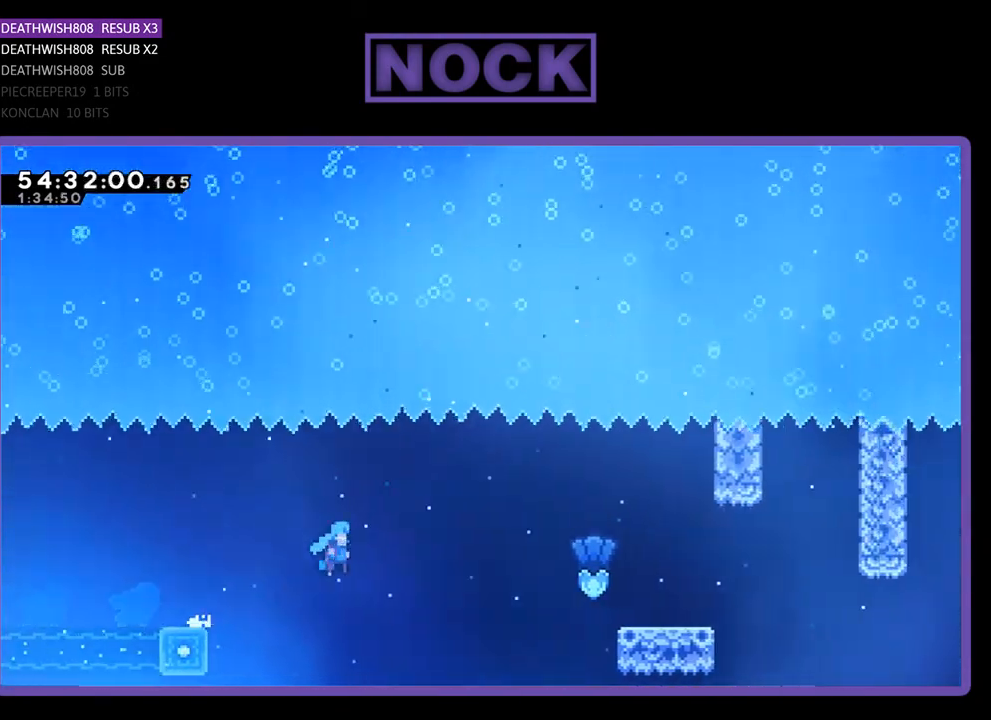
{"buttons": ["R2", "DPAD_UP", "DPAD_RIGHT"], "right_stick": "center", "events": [[433, "DPAD_UP", "down"], [467, "CROSS", "up"]]}
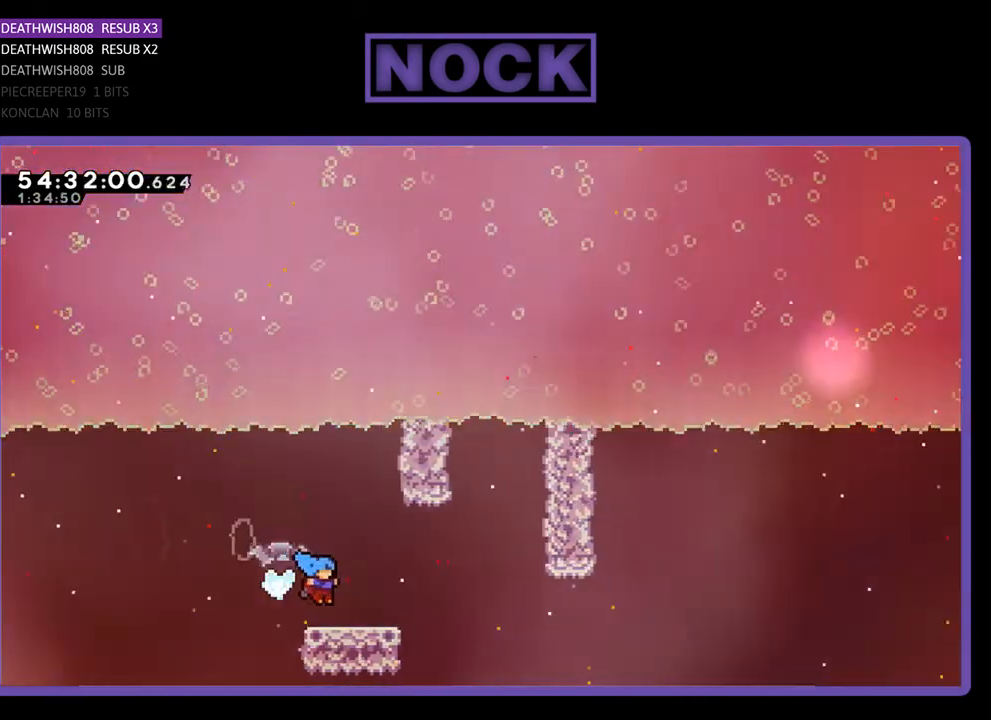
{"buttons": ["CROSS", "R2", "DPAD_UP", "DPAD_RIGHT"], "right_stick": "center", "events": [[200, "CROSS", "down"]]}
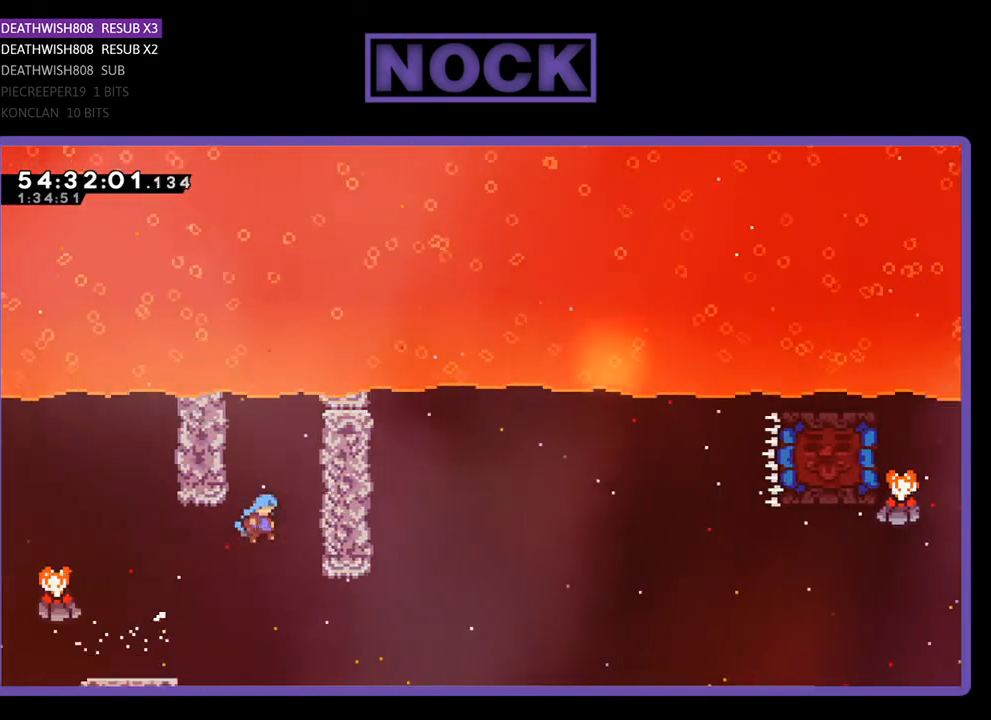
{"buttons": ["R2", "DPAD_UP"], "right_stick": "center", "events": [[300, "CROSS", "up"], [467, "DPAD_RIGHT", "up"]]}
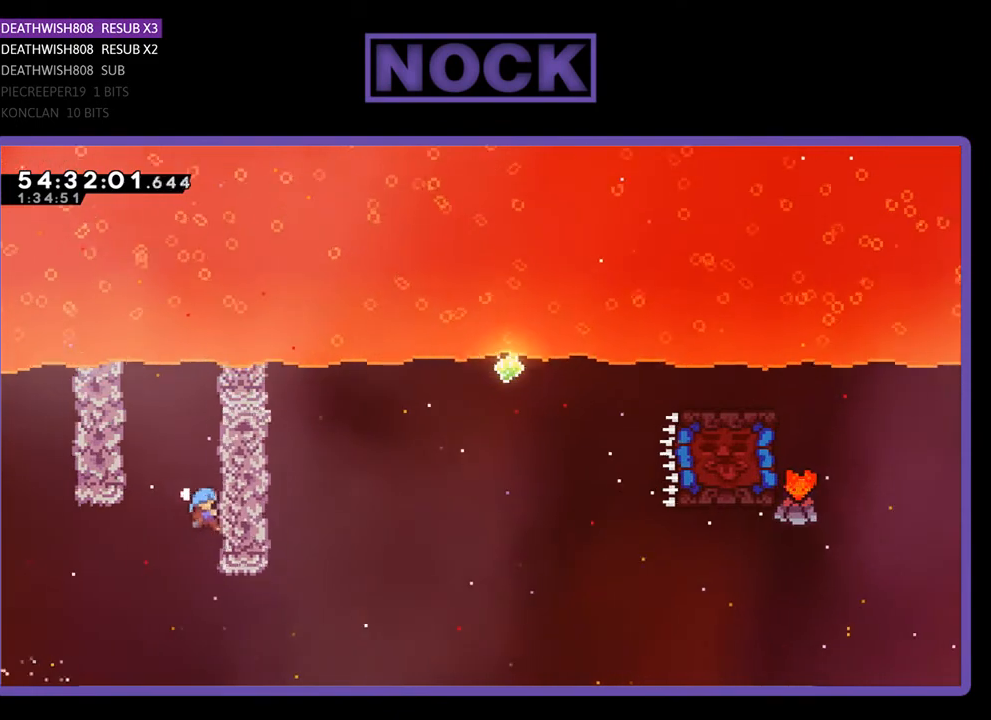
{"buttons": ["CROSS", "R2", "DPAD_UP", "DPAD_LEFT"], "right_stick": "center", "events": [[200, "DPAD_LEFT", "down"], [300, "CROSS", "down"]]}
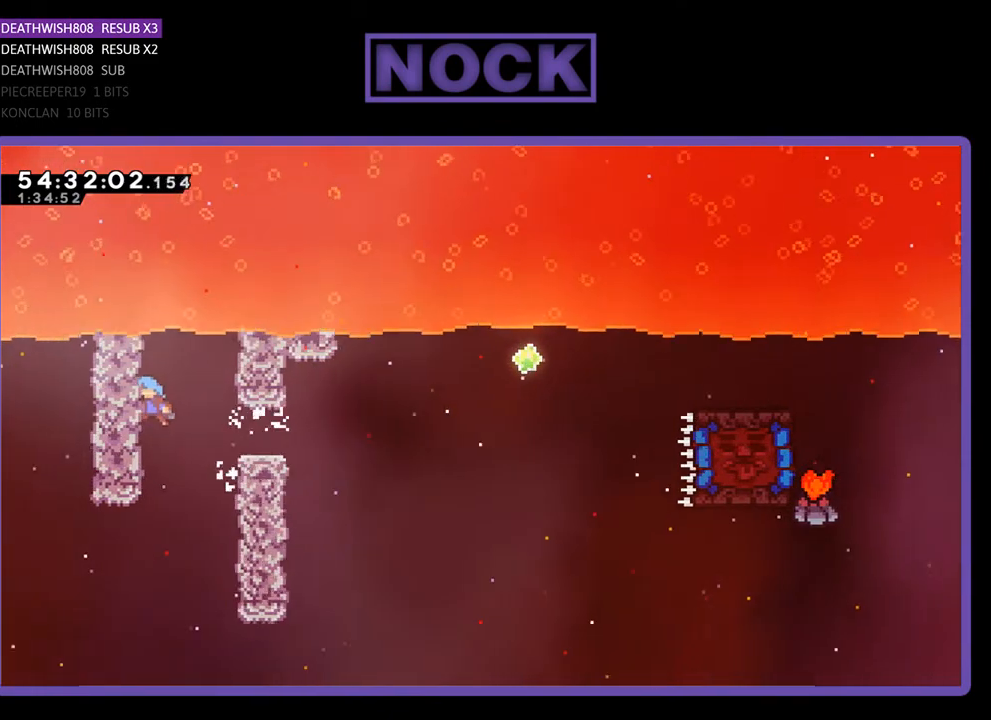
{"buttons": ["R2", "DPAD_RIGHT"], "right_stick": "center", "events": [[233, "DPAD_LEFT", "up"], [267, "CROSS", "up"], [300, "DPAD_UP", "up"], [500, "DPAD_RIGHT", "down"]]}
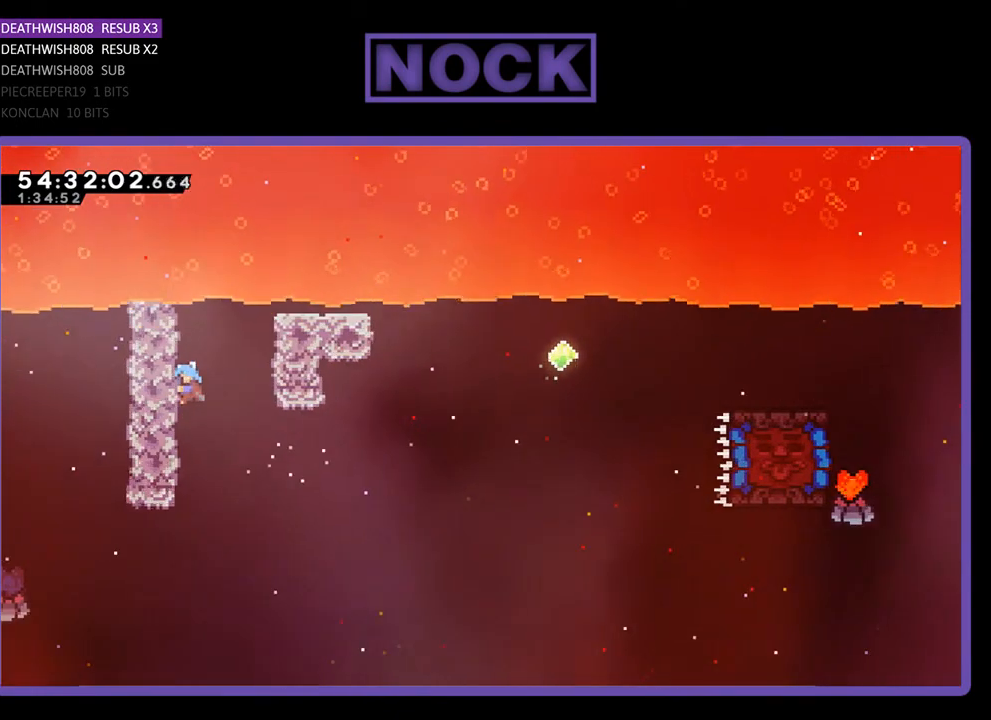
{"buttons": ["R2"], "right_stick": "center", "events": [[133, "CROSS", "down"], [333, "CROSS", "up"], [467, "DPAD_RIGHT", "up"]]}
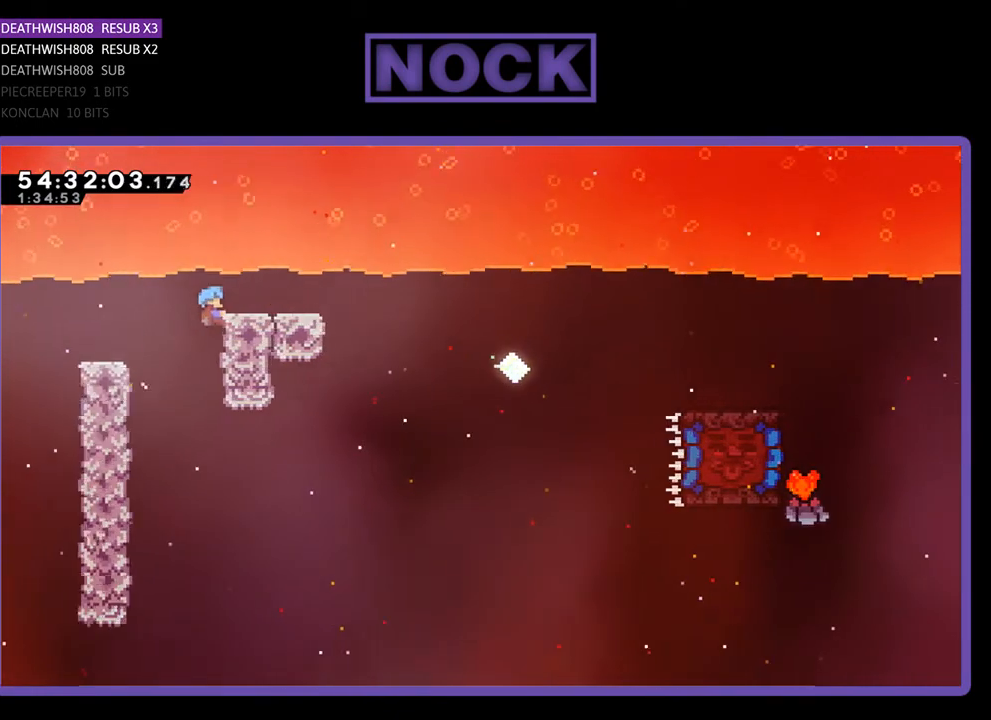
{"buttons": ["R2"], "right_stick": "center", "events": [[200, "DPAD_RIGHT", "down"], [267, "CROSS", "down"], [333, "CROSS", "up"], [400, "DPAD_RIGHT", "up"]]}
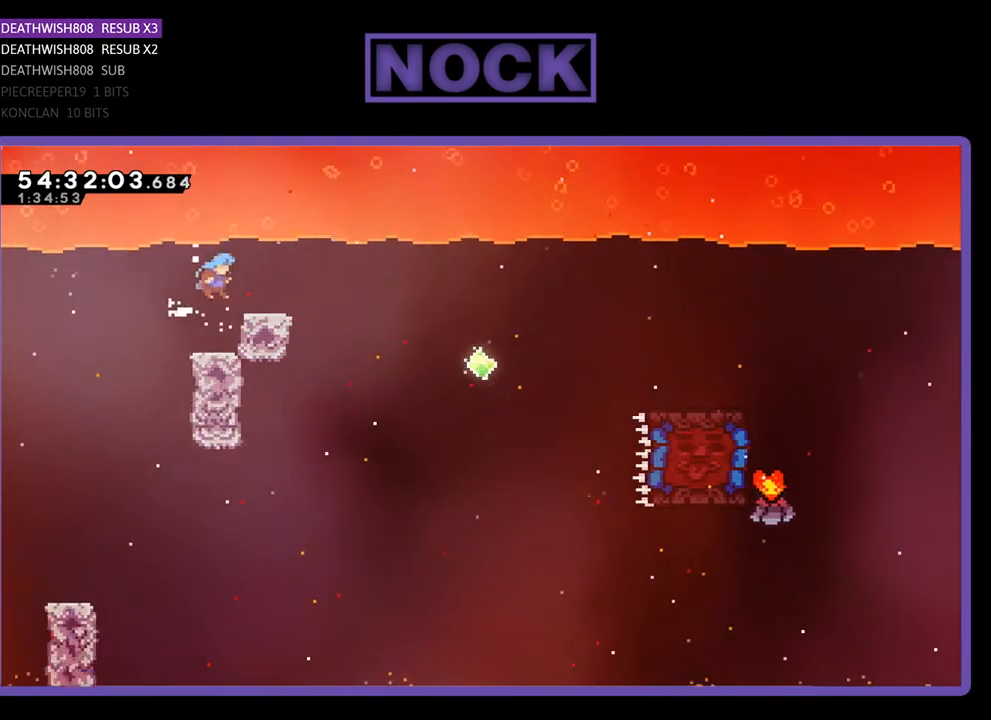
{"buttons": ["CROSS", "R2", "DPAD_UP", "DPAD_RIGHT"], "right_stick": "center", "events": [[100, "DPAD_RIGHT", "down"], [267, "DPAD_RIGHT", "up"], [367, "CROSS", "down"], [433, "DPAD_RIGHT", "down"], [433, "DPAD_UP", "down"]]}
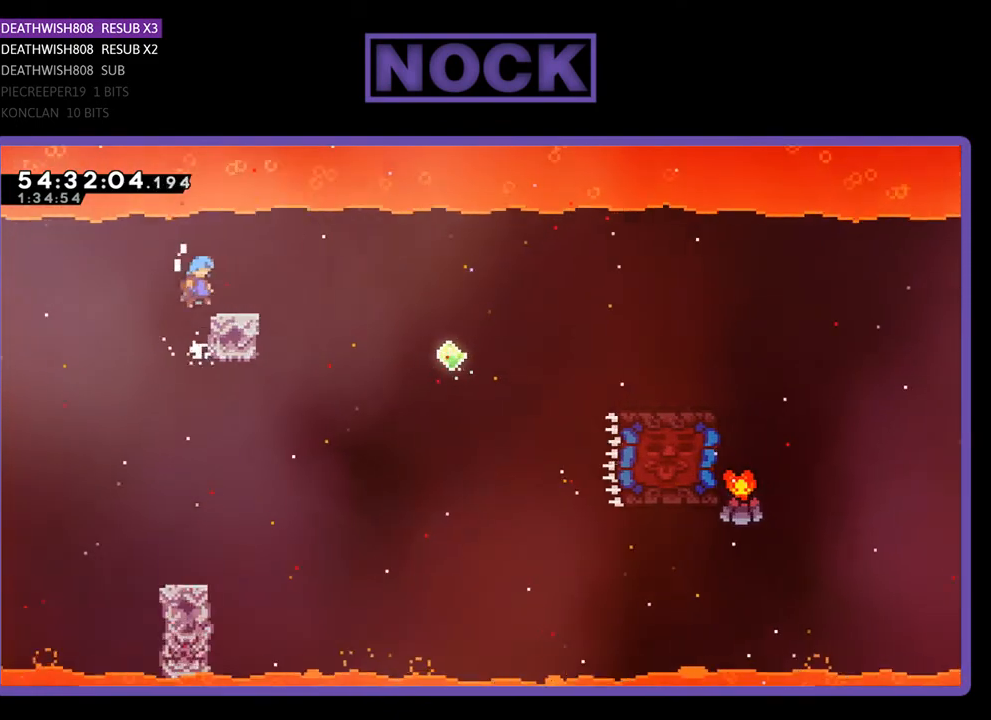
{"buttons": ["R2", "DPAD_RIGHT"], "right_stick": "center", "events": [[67, "DPAD_UP", "up"], [100, "CROSS", "up"], [167, "DPAD_RIGHT", "up"], [467, "DPAD_RIGHT", "down"]]}
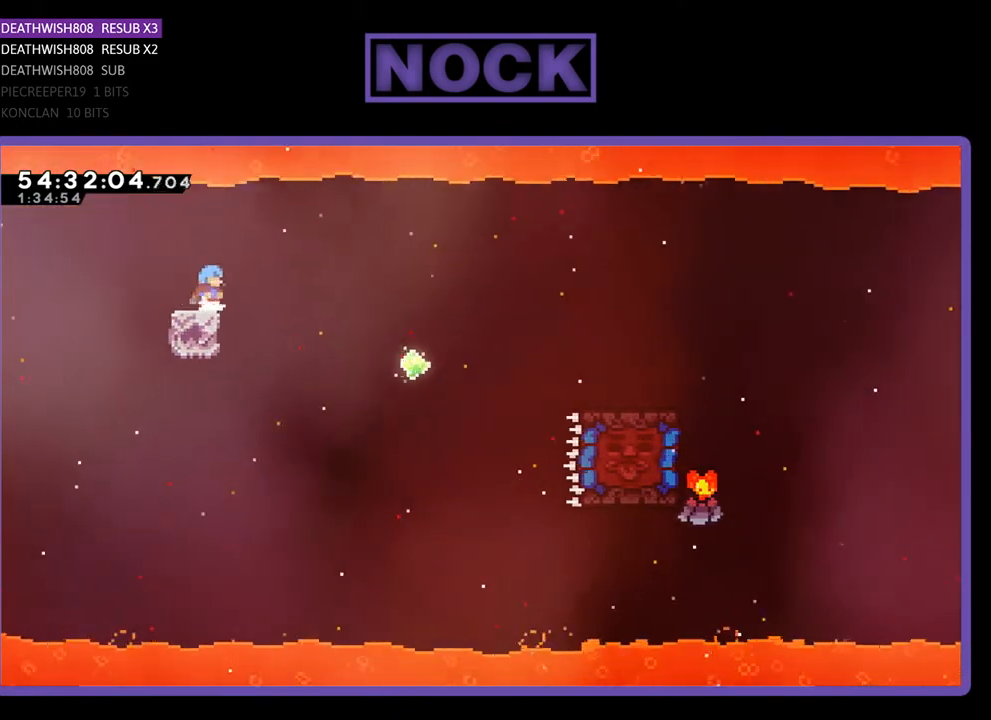
{"buttons": ["CROSS", "R2", "DPAD_RIGHT"], "right_stick": "center", "events": [[67, "CROSS", "down"]]}
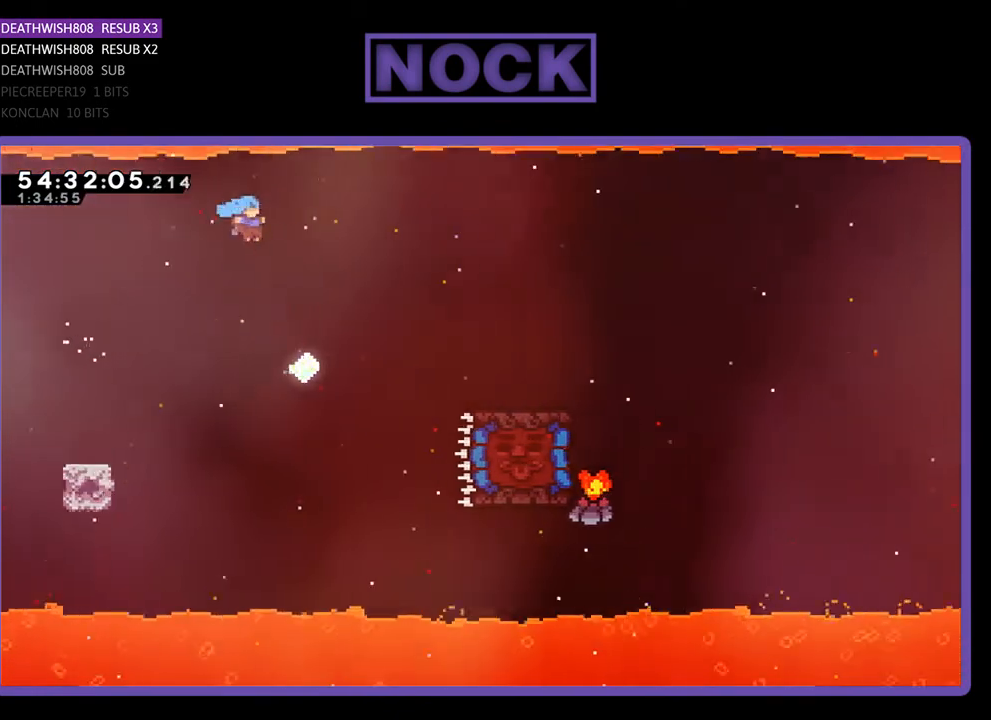
{"buttons": ["CIRCLE", "R2", "DPAD_UP", "DPAD_RIGHT"], "right_stick": "center", "events": [[33, "CROSS", "up"], [300, "DPAD_UP", "down"], [467, "CIRCLE", "down"]]}
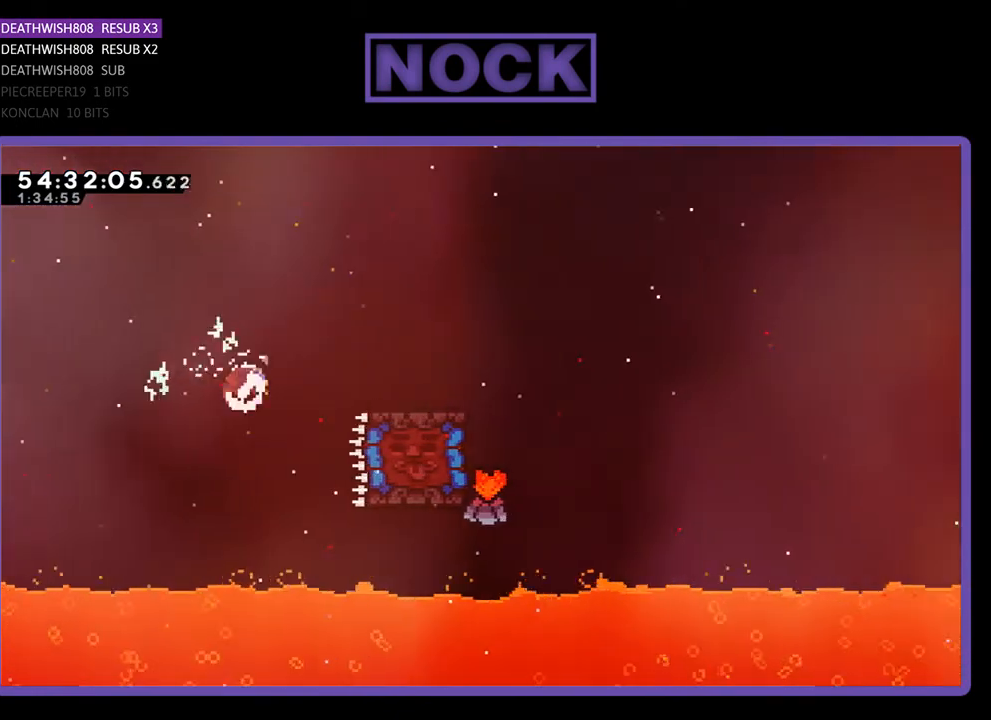
{"buttons": ["R2", "DPAD_RIGHT"], "right_stick": "center", "events": [[300, "CIRCLE", "up"], [300, "DPAD_UP", "up"]]}
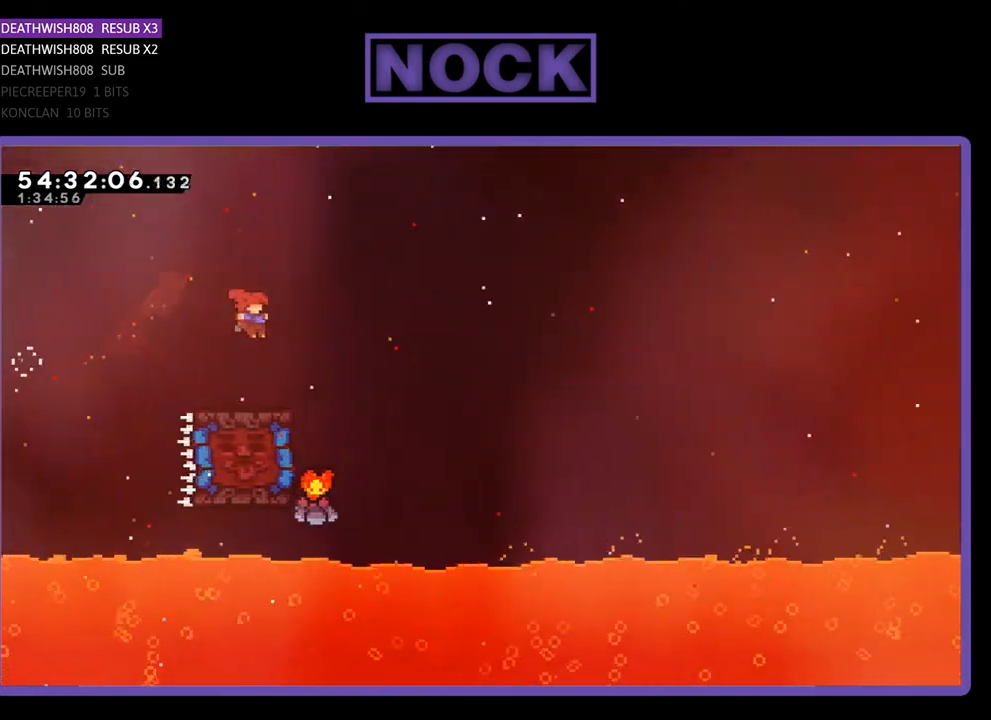
{"buttons": ["R2", "DPAD_RIGHT"], "right_stick": "center", "events": [[100, "DPAD_RIGHT", "up"], [500, "DPAD_RIGHT", "down"]]}
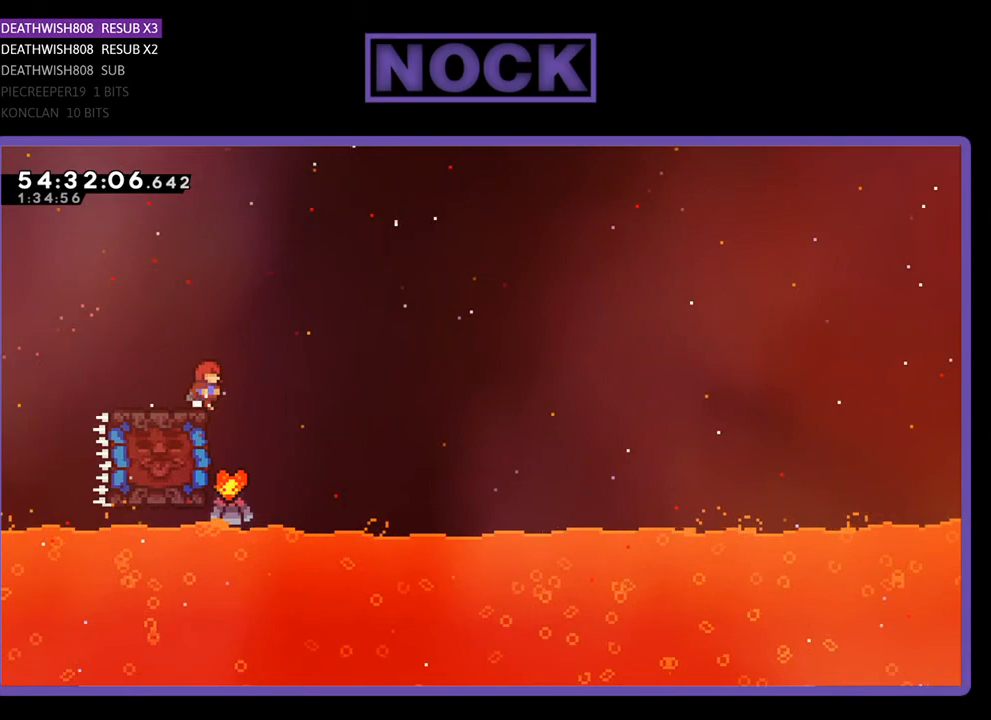
{"buttons": ["CIRCLE", "R2", "DPAD_UP", "DPAD_LEFT"], "right_stick": "center", "events": [[167, "DPAD_RIGHT", "up"], [200, "DPAD_LEFT", "down"], [233, "DPAD_UP", "down"], [333, "CIRCLE", "down"]]}
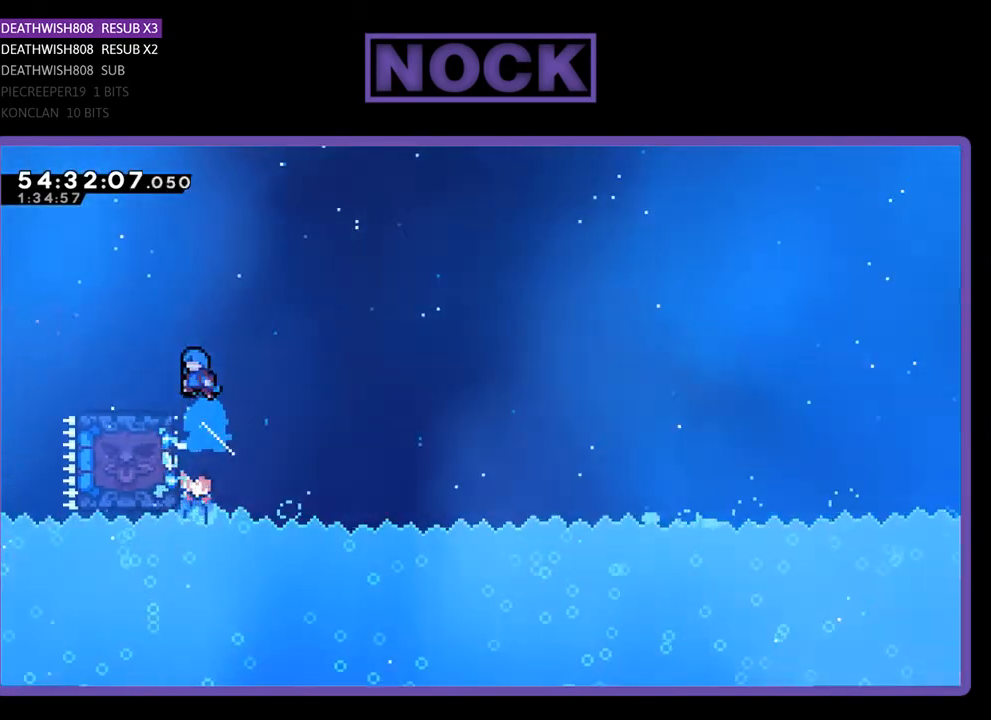
{"buttons": ["R2"], "right_stick": "center", "events": [[100, "CIRCLE", "up"], [167, "DPAD_LEFT", "up"], [167, "DPAD_UP", "up"], [333, "DPAD_RIGHT", "down"], [500, "DPAD_RIGHT", "up"]]}
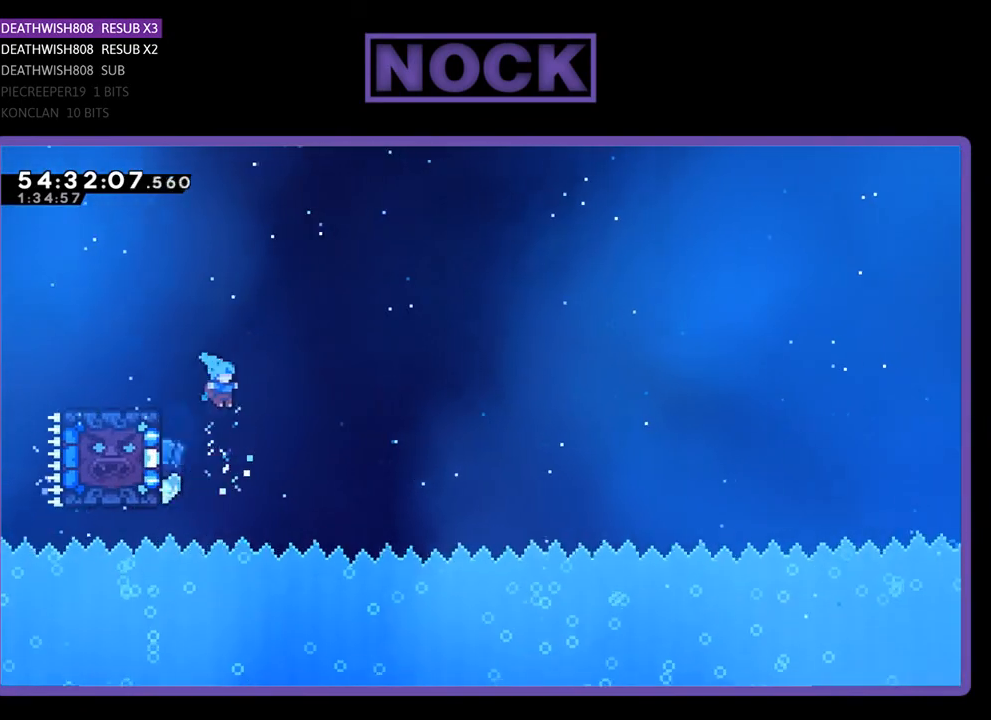
{"buttons": ["R2"], "right_stick": "center", "events": [[67, "DPAD_LEFT", "down"], [133, "DPAD_UP", "down"], [467, "DPAD_LEFT", "up"], [500, "DPAD_UP", "up"]]}
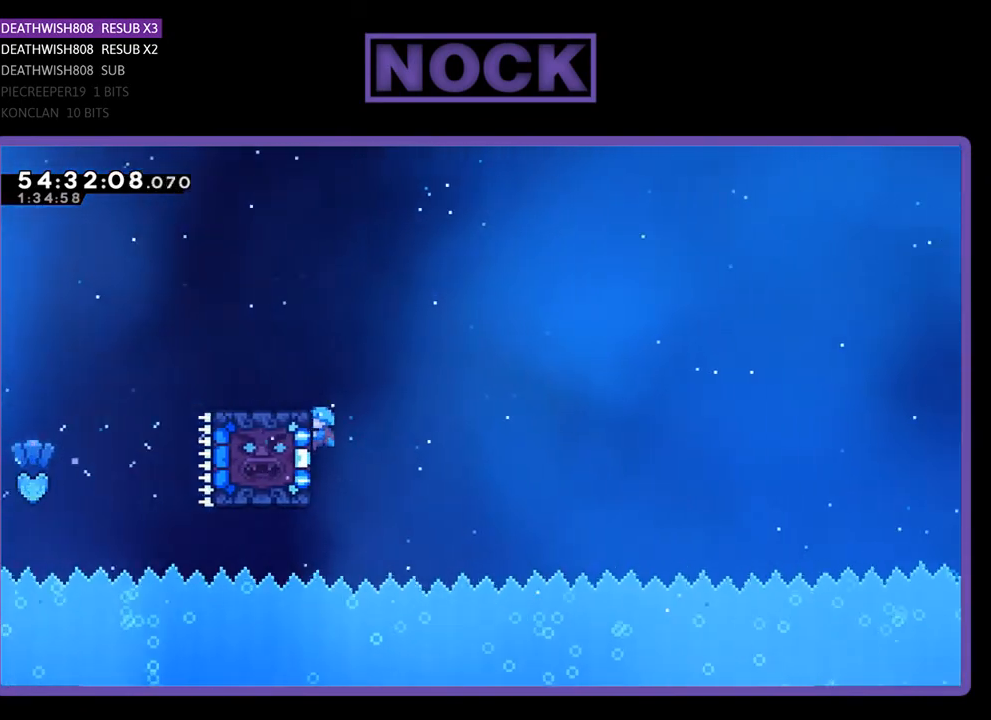
{"buttons": ["R2"], "right_stick": "center", "events": [[167, "DPAD_DOWN", "down"], [367, "DPAD_DOWN", "up"]]}